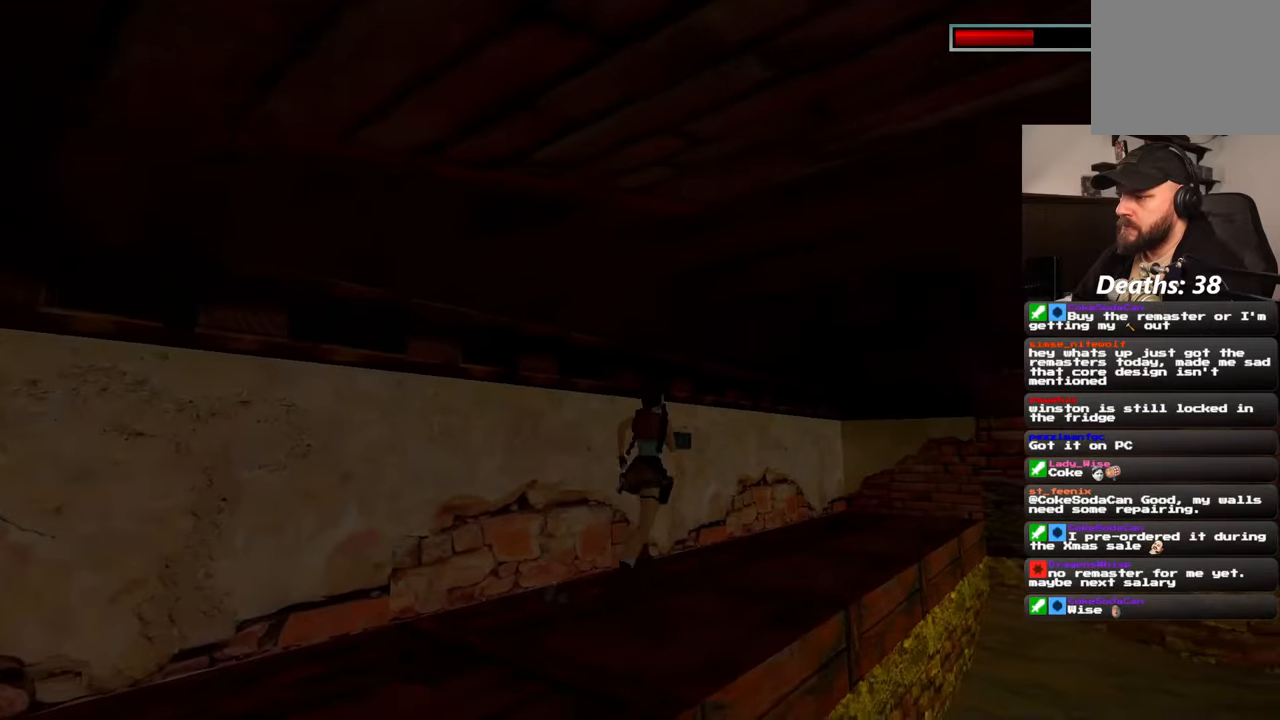
Gameplay with a controller (PlayStation layout); each line is a JSON object with the inputs held at the frame after it. "events" lists button and stick changes between this image and that frame as [ms after this image, input, new state], when the widget could be followed in between. Not read: HOME L2 L3 R2 R3 START.
{"buttons": [], "left_stick": "up-right", "right_stick": "center", "events": [[467, "right_stick", "center"]]}
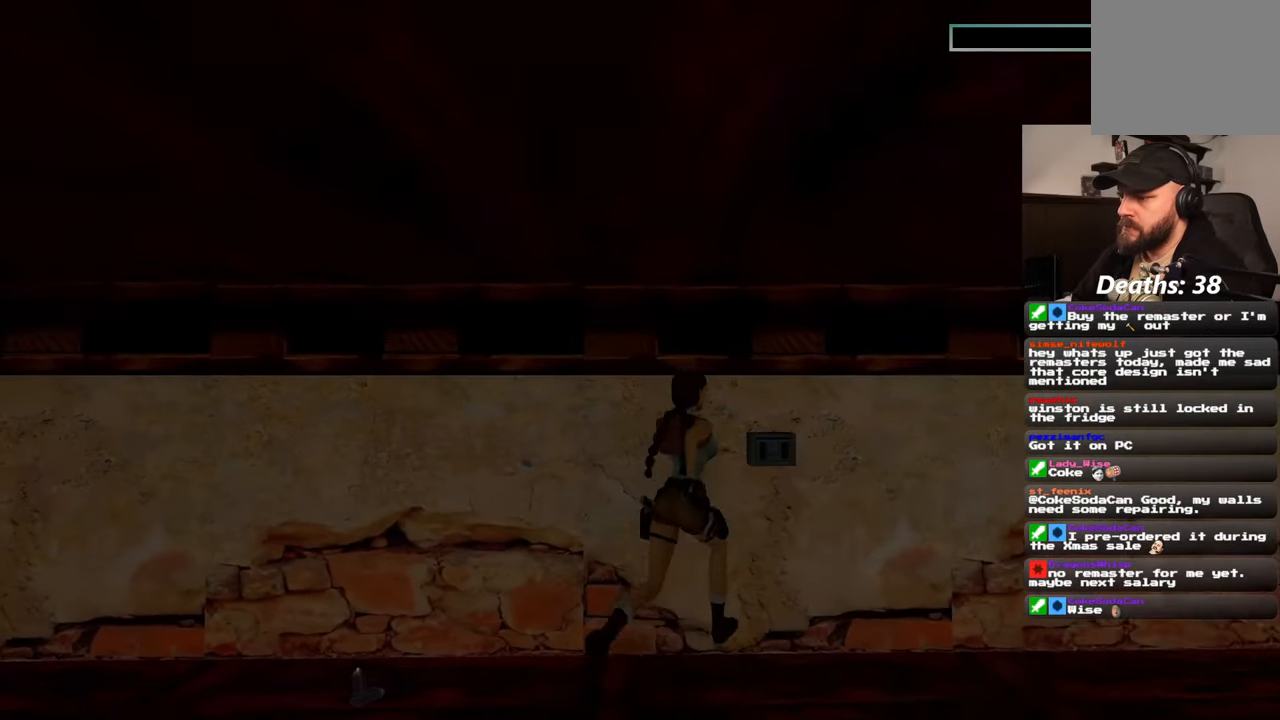
{"buttons": [], "left_stick": "center", "right_stick": "center", "events": [[33, "left_stick", "up-left"], [83, "left_stick", "center"]]}
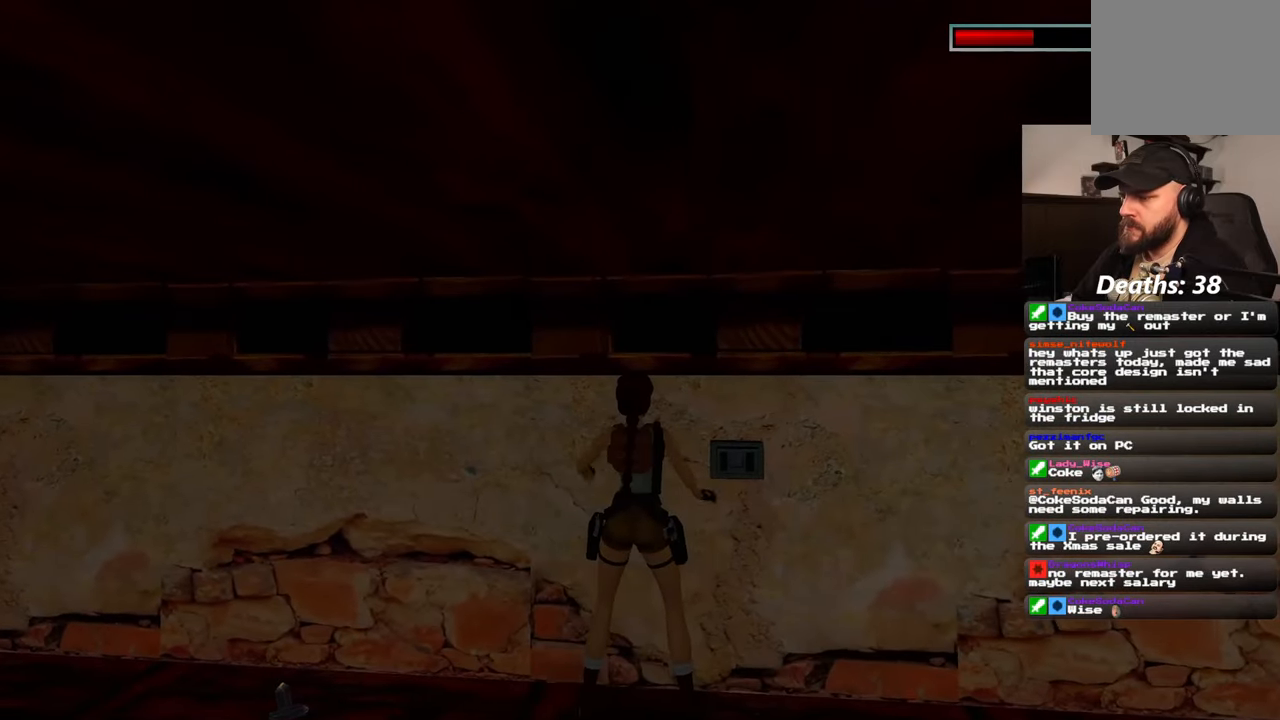
{"buttons": [], "left_stick": "center", "right_stick": "center", "events": []}
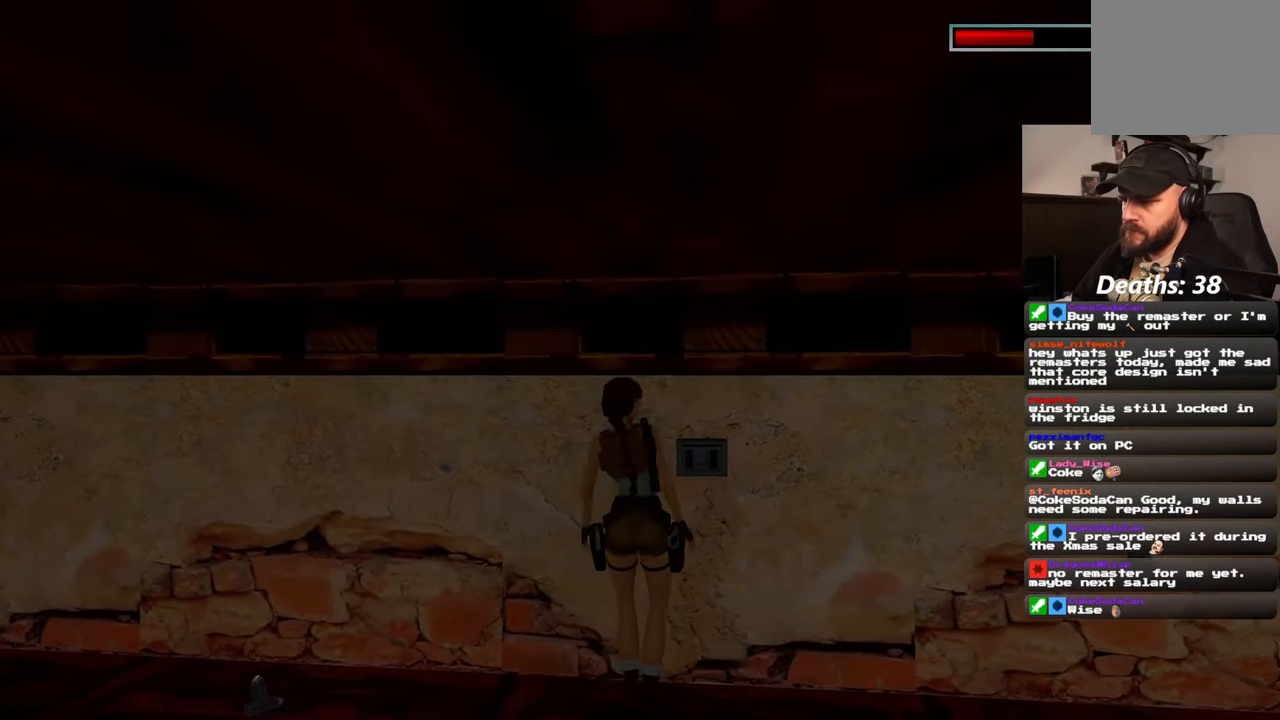
{"buttons": [], "left_stick": "center", "right_stick": "left", "events": [[117, "right_stick", "left"]]}
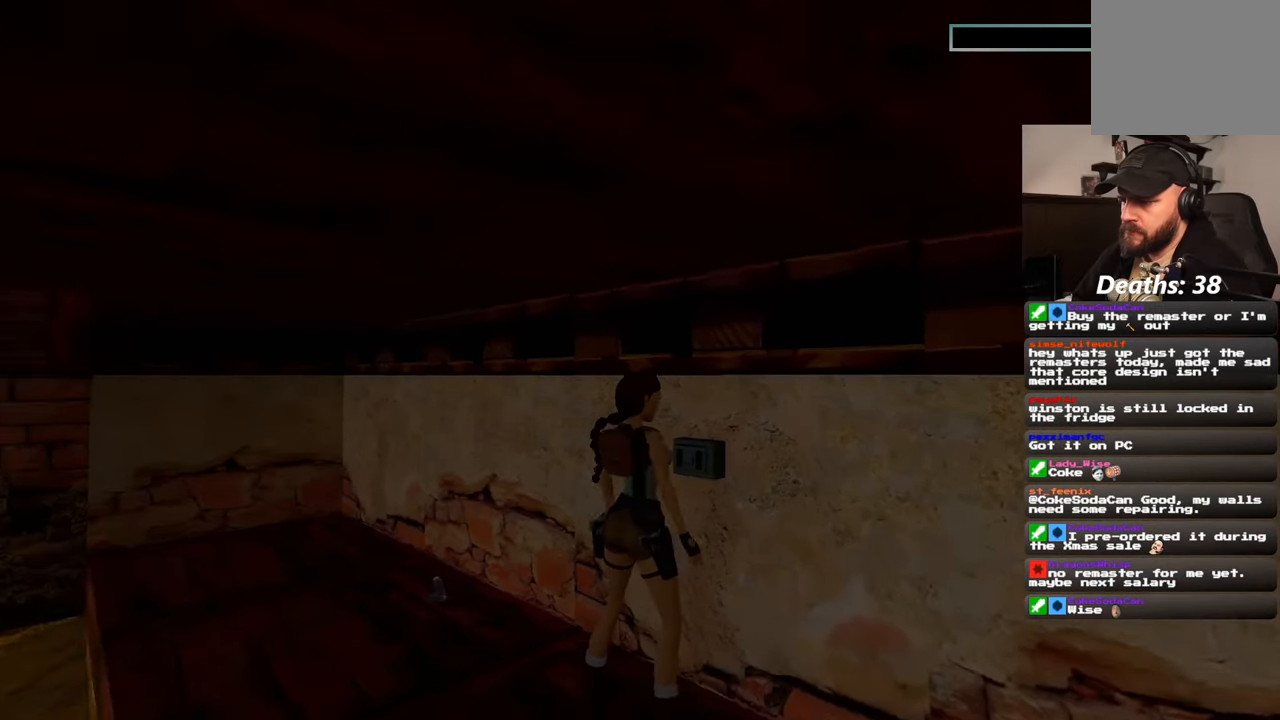
{"buttons": [], "left_stick": "center", "right_stick": "center", "events": [[67, "right_stick", "center"]]}
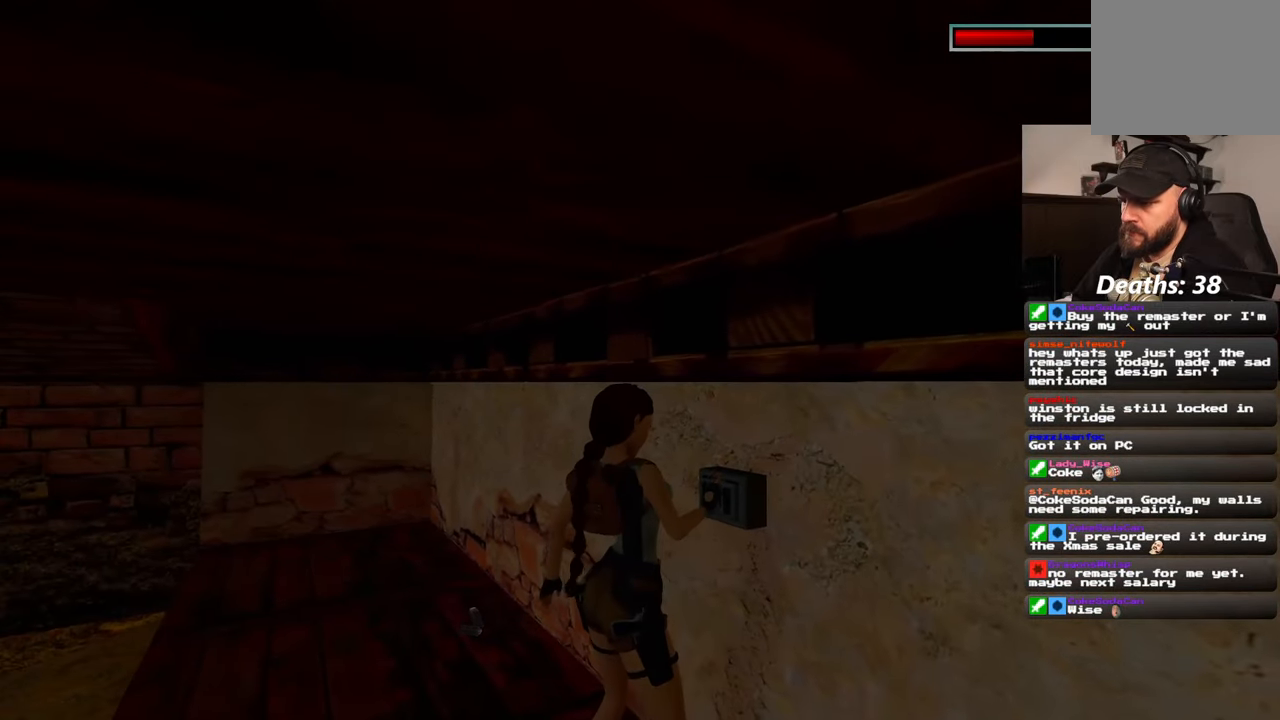
{"buttons": [], "left_stick": "up-left", "right_stick": "down-left", "events": [[450, "left_stick", "up-left"], [483, "right_stick", "down-left"]]}
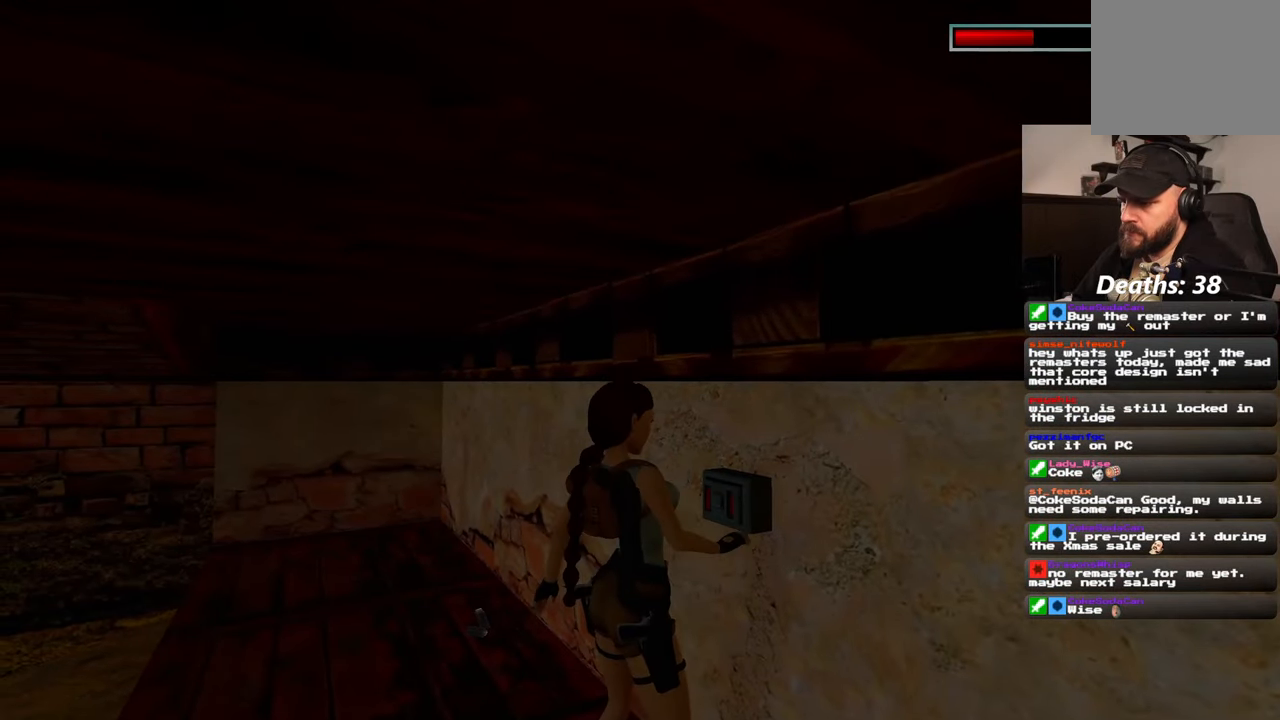
{"buttons": [], "left_stick": "up-left", "right_stick": "center", "events": [[183, "right_stick", "center"]]}
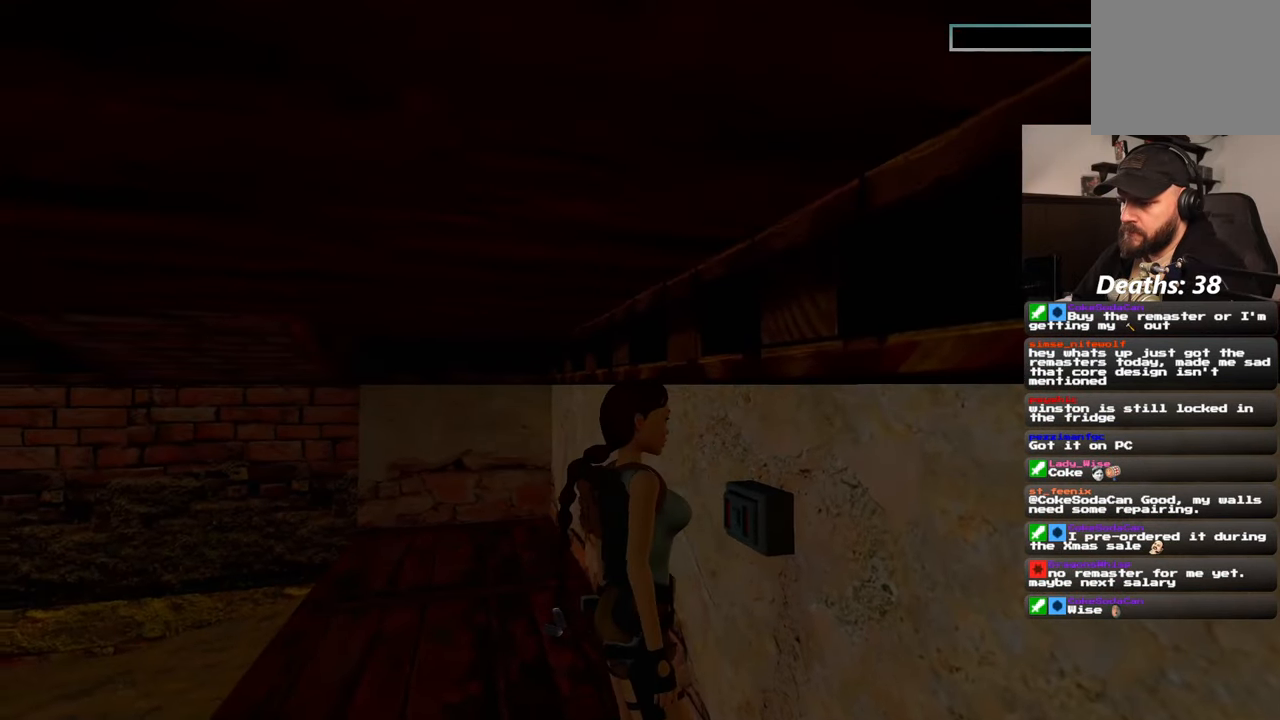
{"buttons": [], "left_stick": "center", "right_stick": "center"}
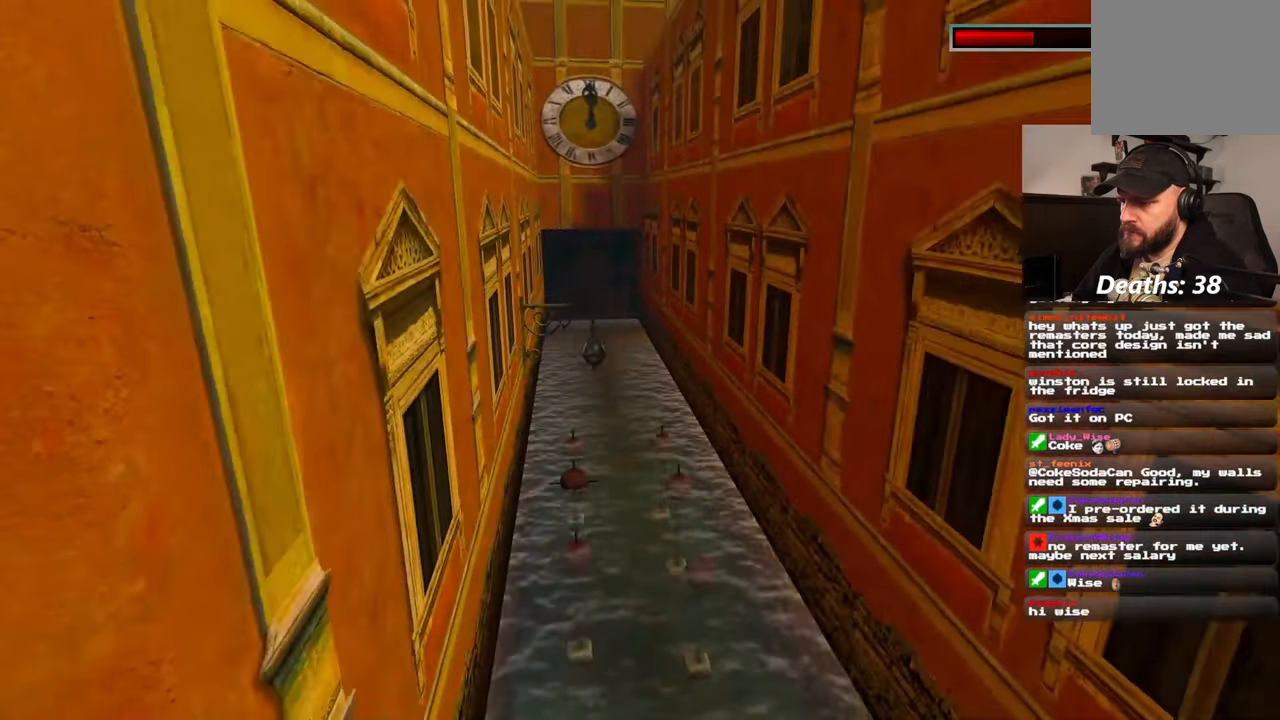
{"buttons": [], "left_stick": "center", "right_stick": "center", "events": []}
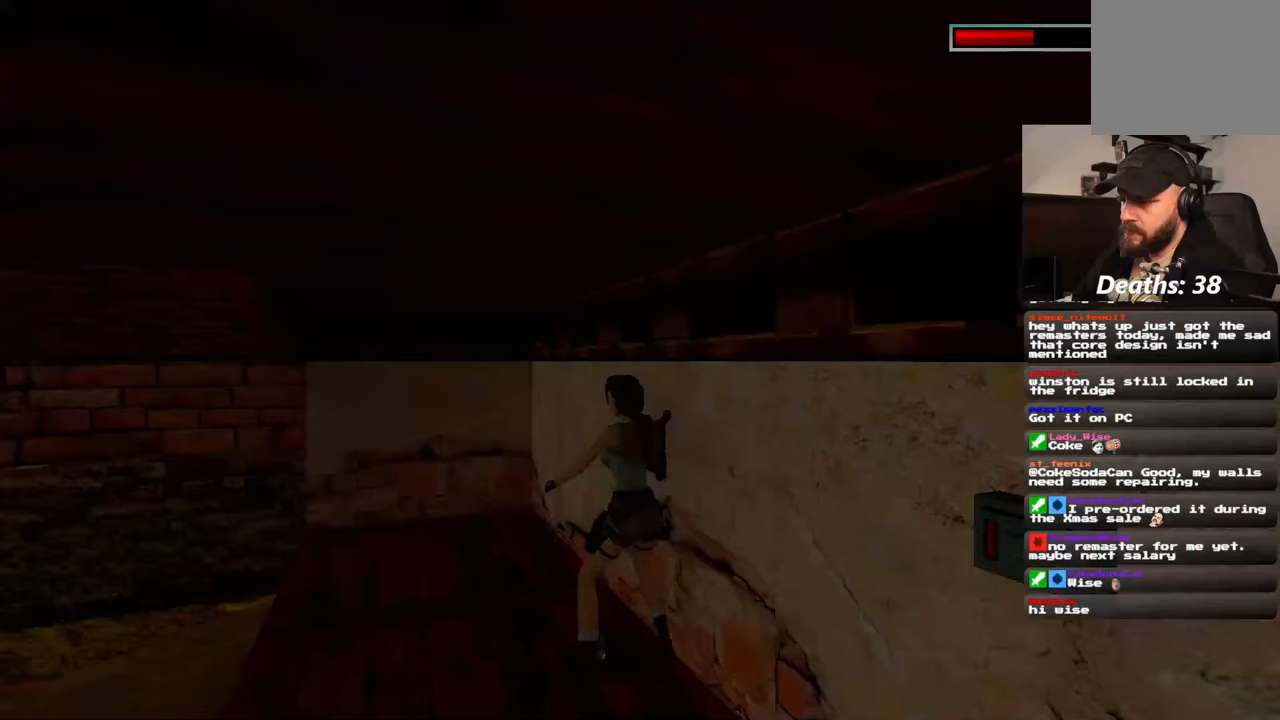
{"buttons": [], "left_stick": "center", "right_stick": "center", "events": [[317, "left_stick", "up-left"], [417, "left_stick", "center"]]}
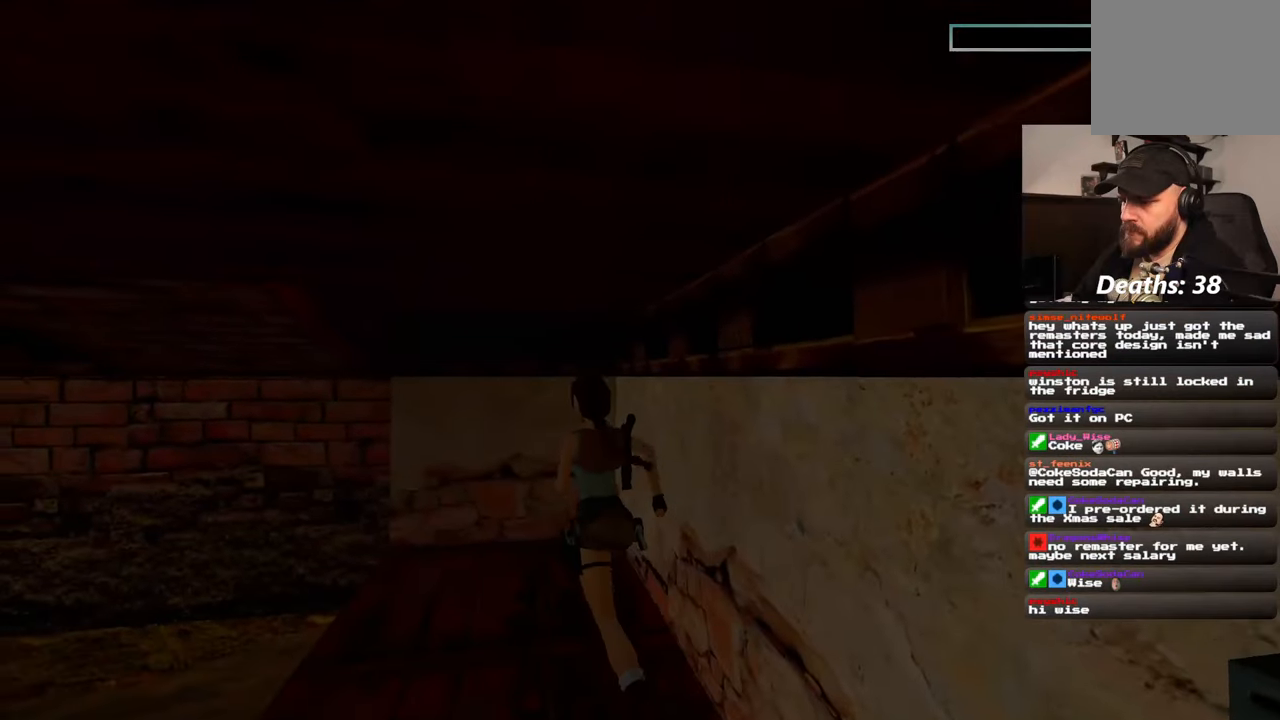
{"buttons": [], "left_stick": "down-right", "right_stick": "center", "events": [[117, "left_stick", "down-right"]]}
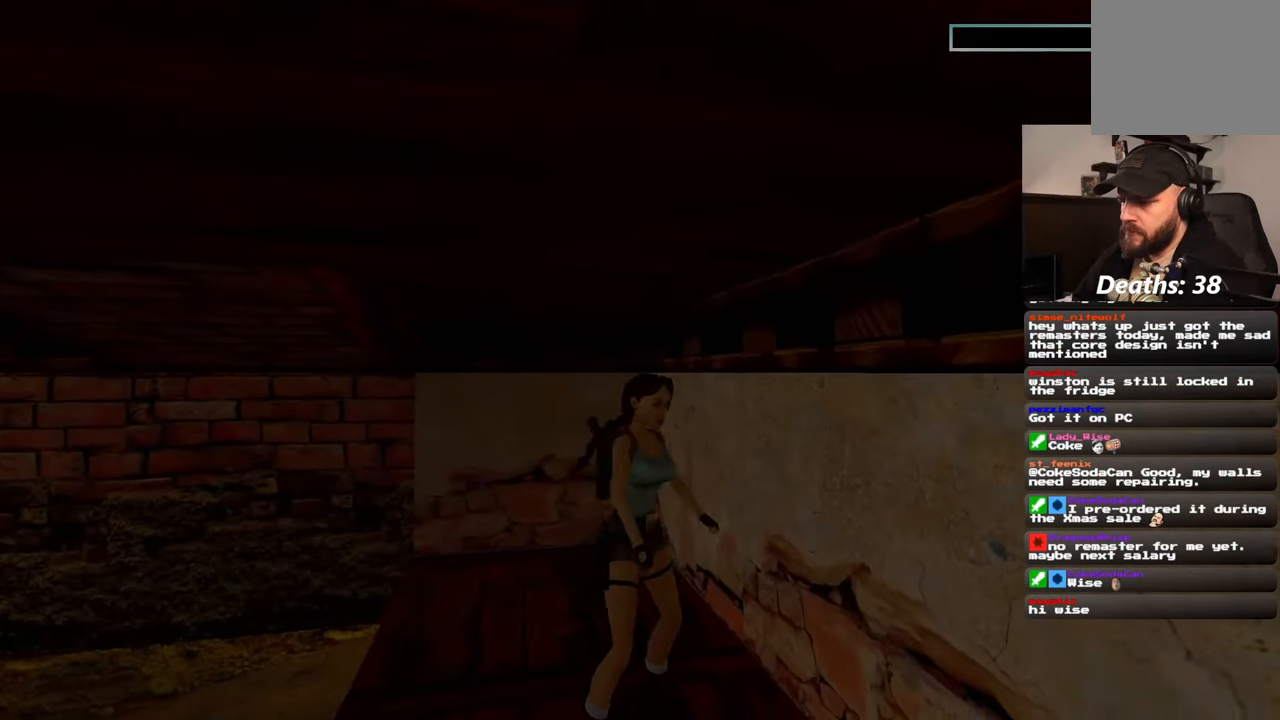
{"buttons": [], "left_stick": "center", "right_stick": "center", "events": [[17, "left_stick", "center"]]}
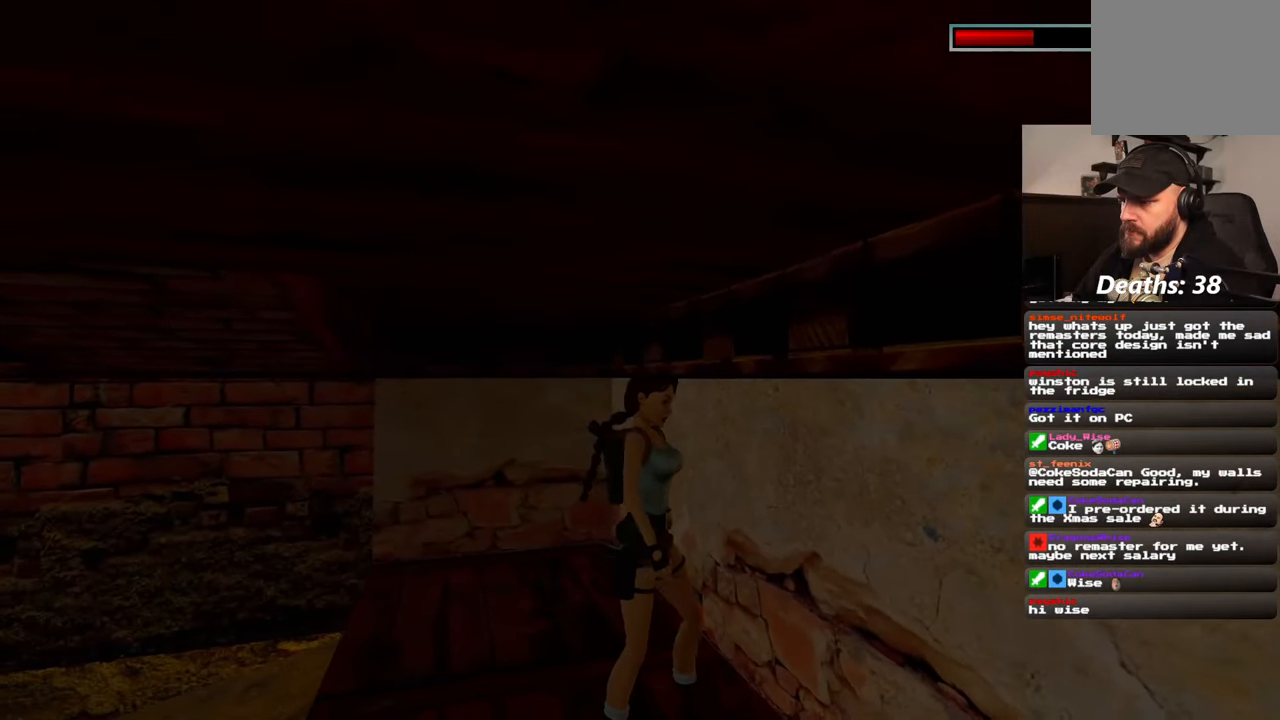
{"buttons": [], "left_stick": "center", "right_stick": "center", "events": []}
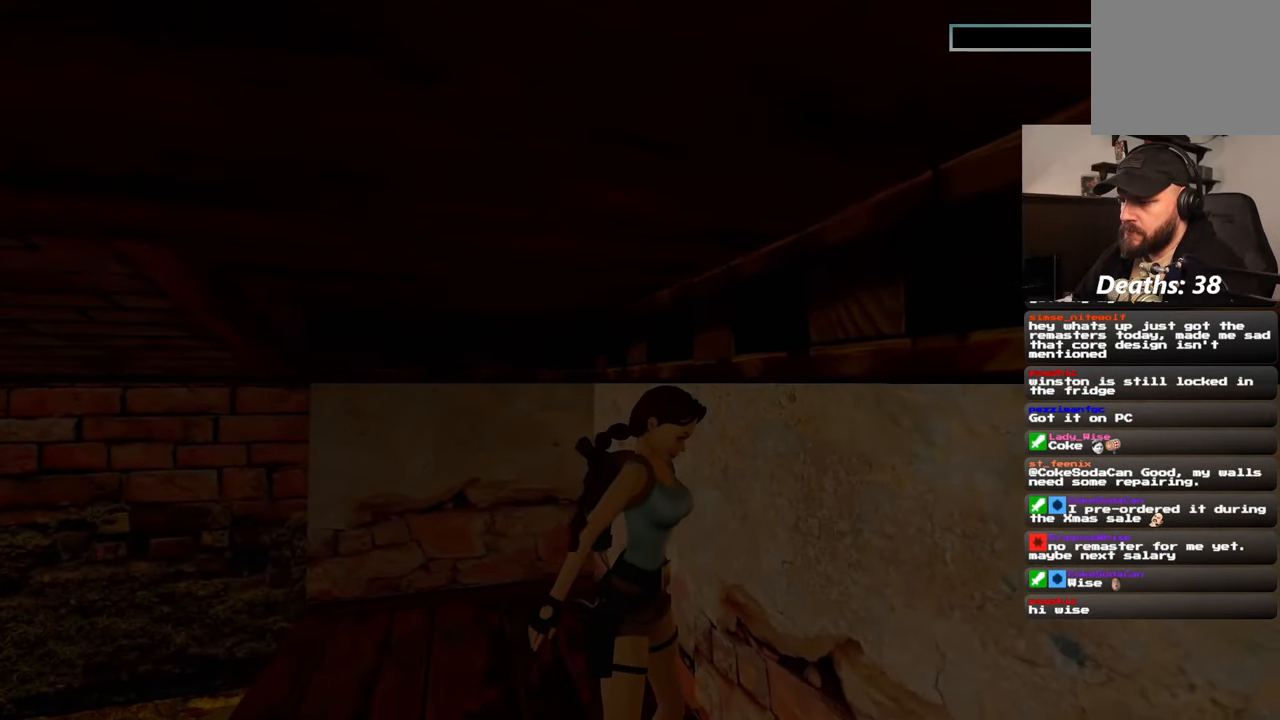
{"buttons": [], "left_stick": "center", "right_stick": "left", "events": [[333, "right_stick", "left"]]}
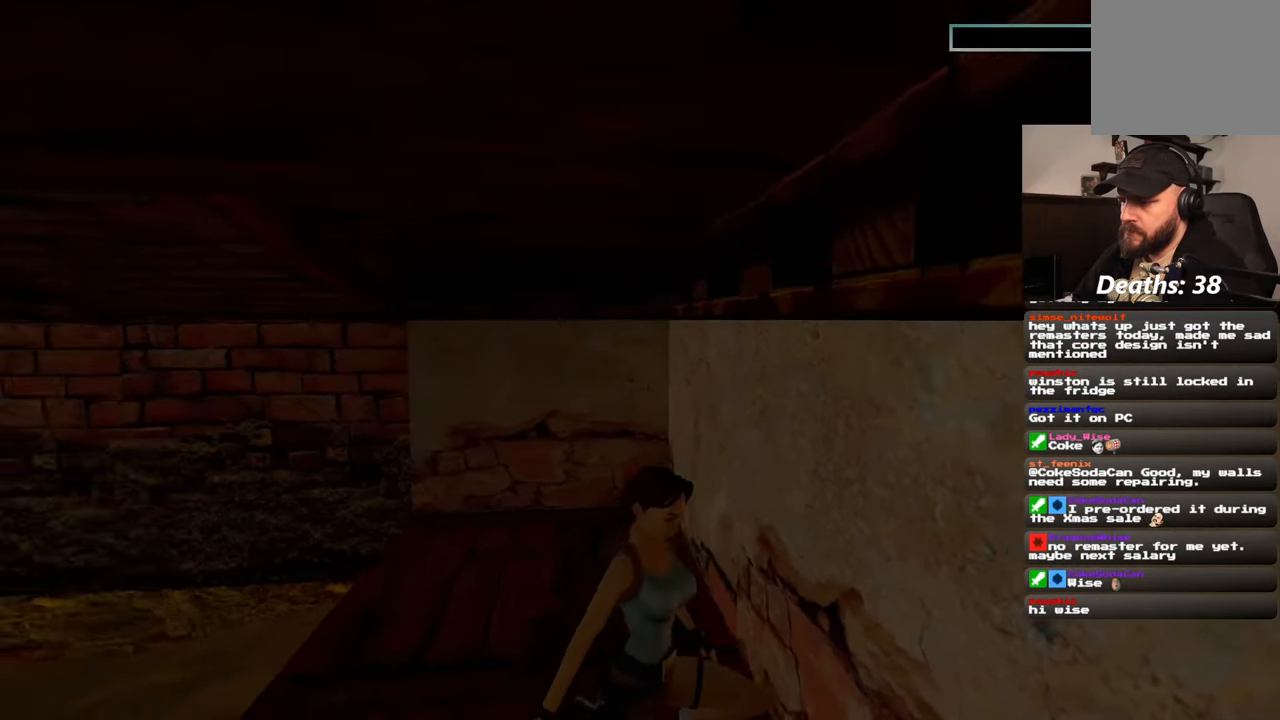
{"buttons": [], "left_stick": "left", "right_stick": "left", "events": [[183, "left_stick", "left"]]}
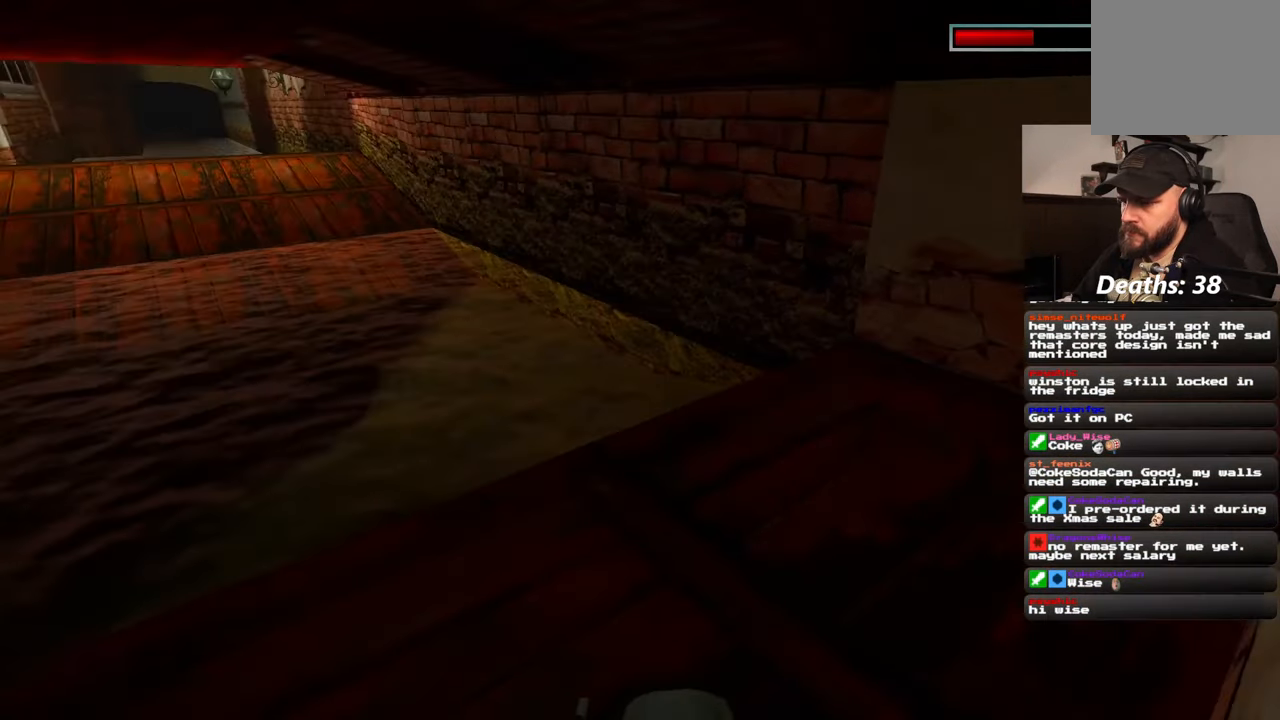
{"buttons": [], "left_stick": "up", "right_stick": "center", "events": [[17, "left_stick", "up-left"], [300, "left_stick", "up"], [383, "right_stick", "center"]]}
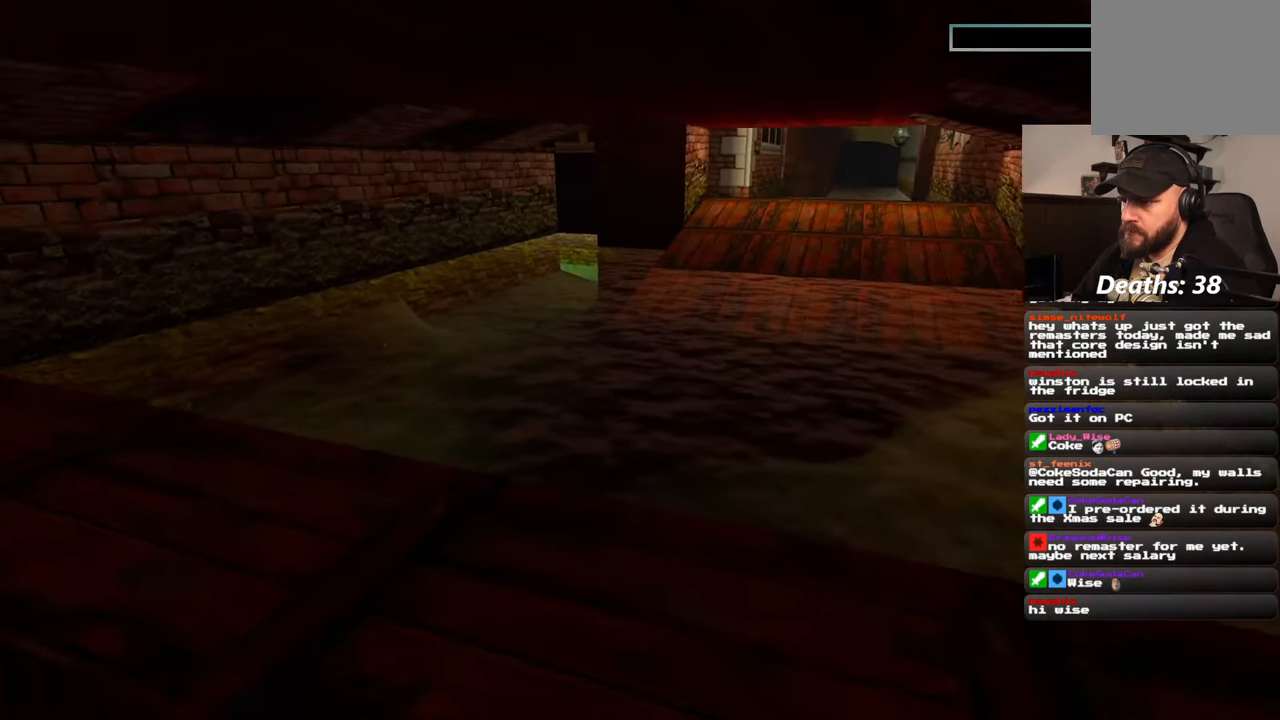
{"buttons": [], "left_stick": "up", "right_stick": "center", "events": []}
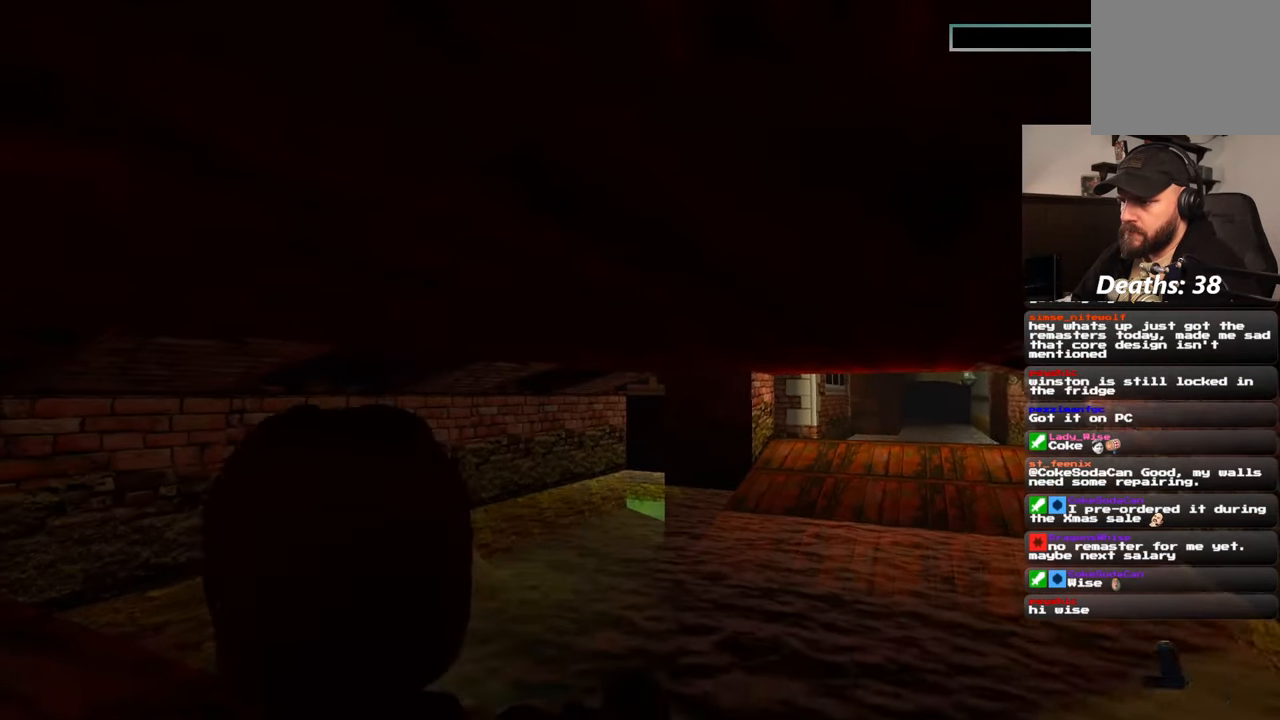
{"buttons": [], "left_stick": "up", "right_stick": "center", "events": []}
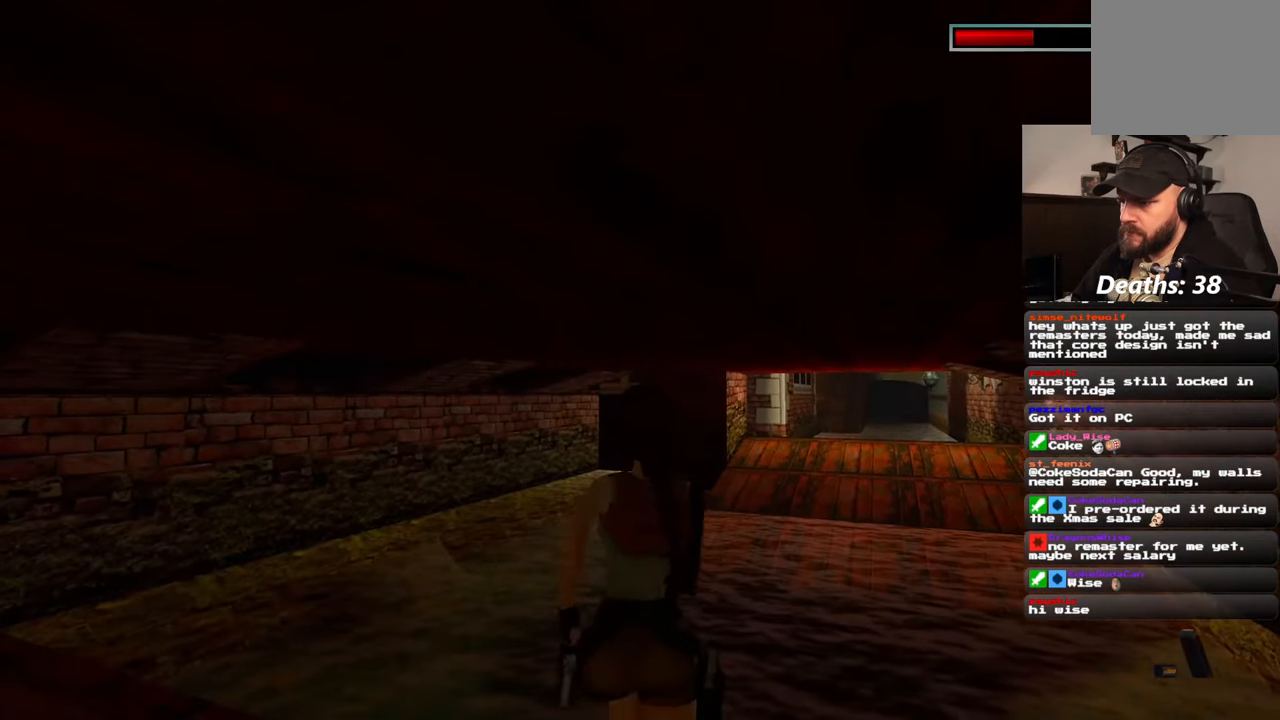
{"buttons": [], "left_stick": "up", "right_stick": "center", "events": []}
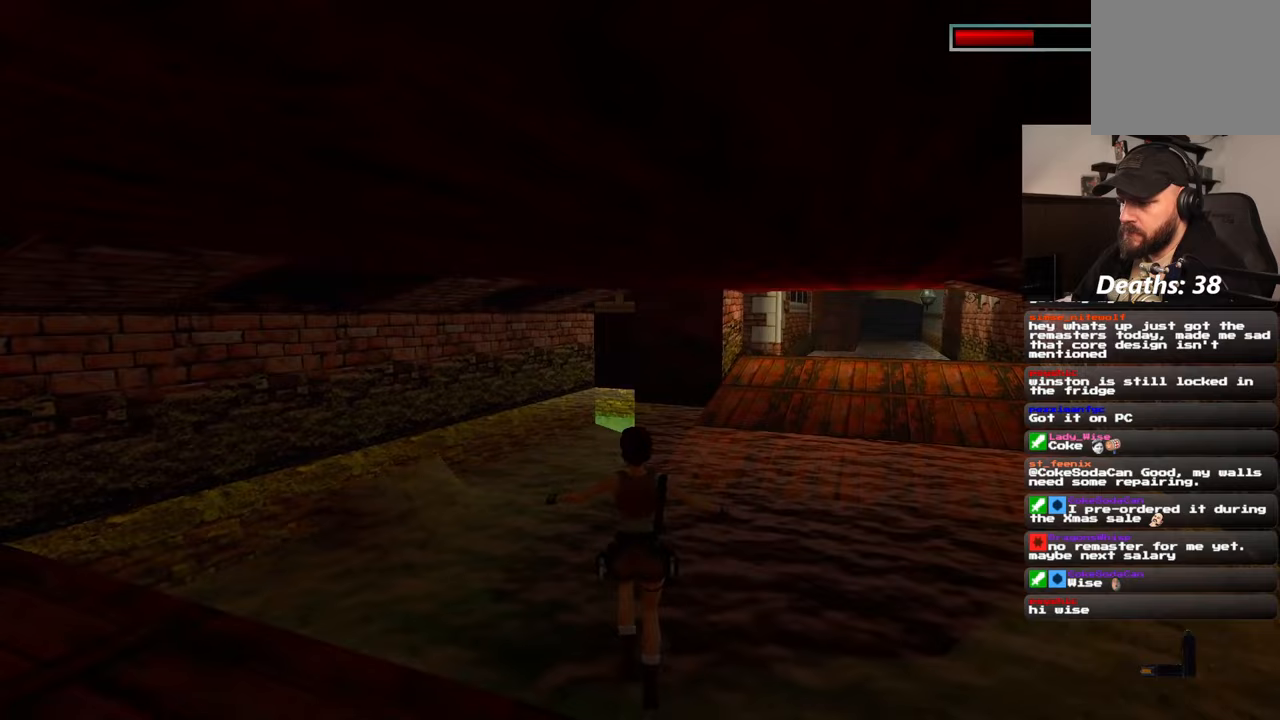
{"buttons": [], "left_stick": "up", "right_stick": "up", "events": [[400, "right_stick", "up"]]}
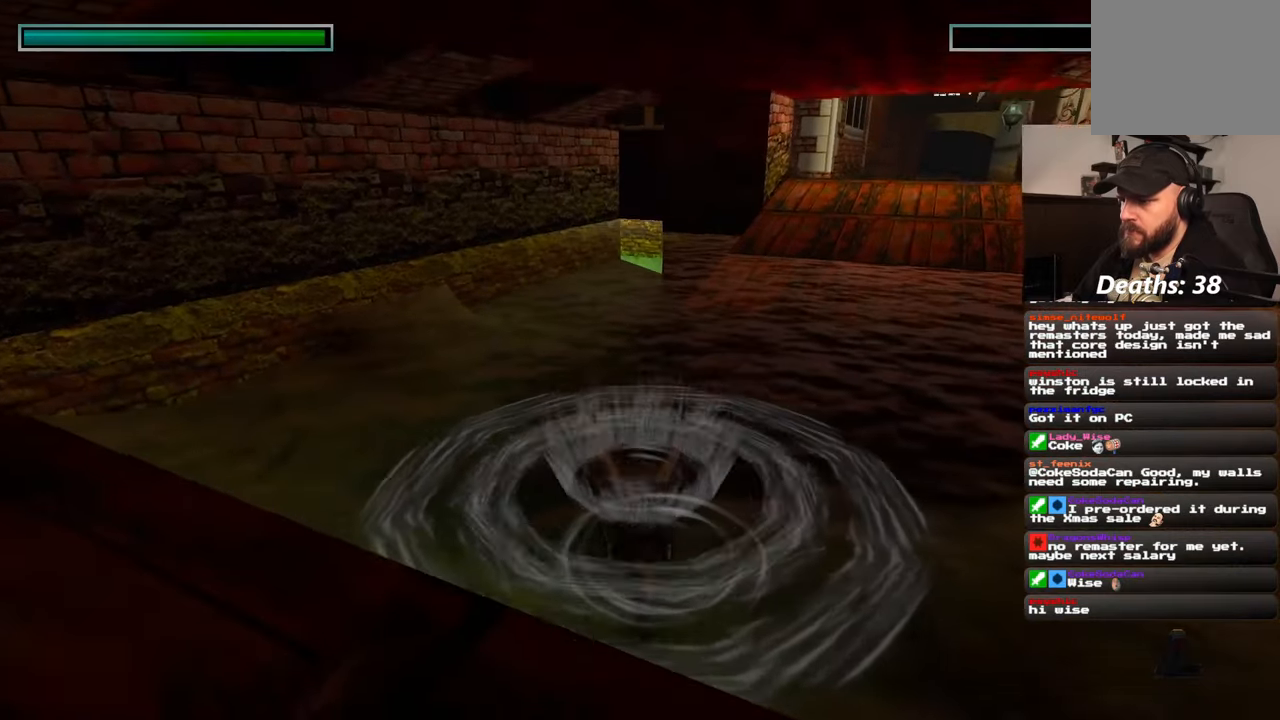
{"buttons": [], "left_stick": "up", "right_stick": "up", "events": [[83, "right_stick", "center"], [467, "right_stick", "up"]]}
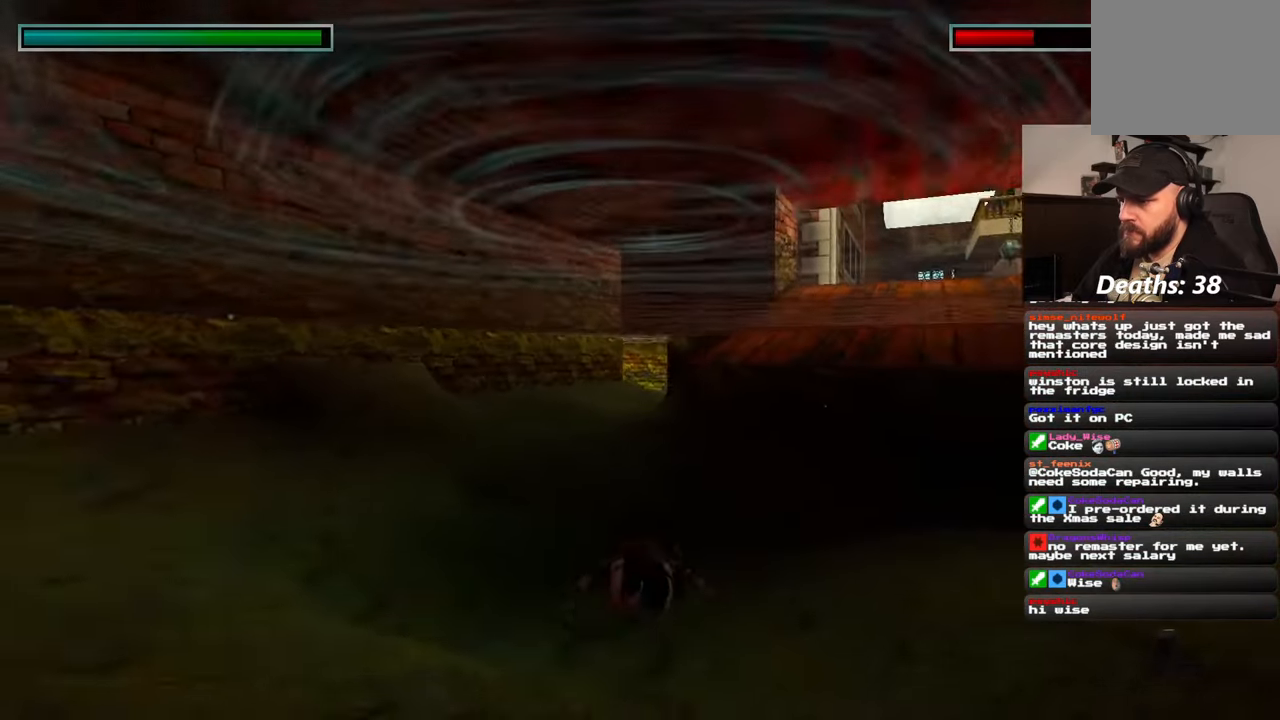
{"buttons": [], "left_stick": "up", "right_stick": "center", "events": [[100, "right_stick", "center"]]}
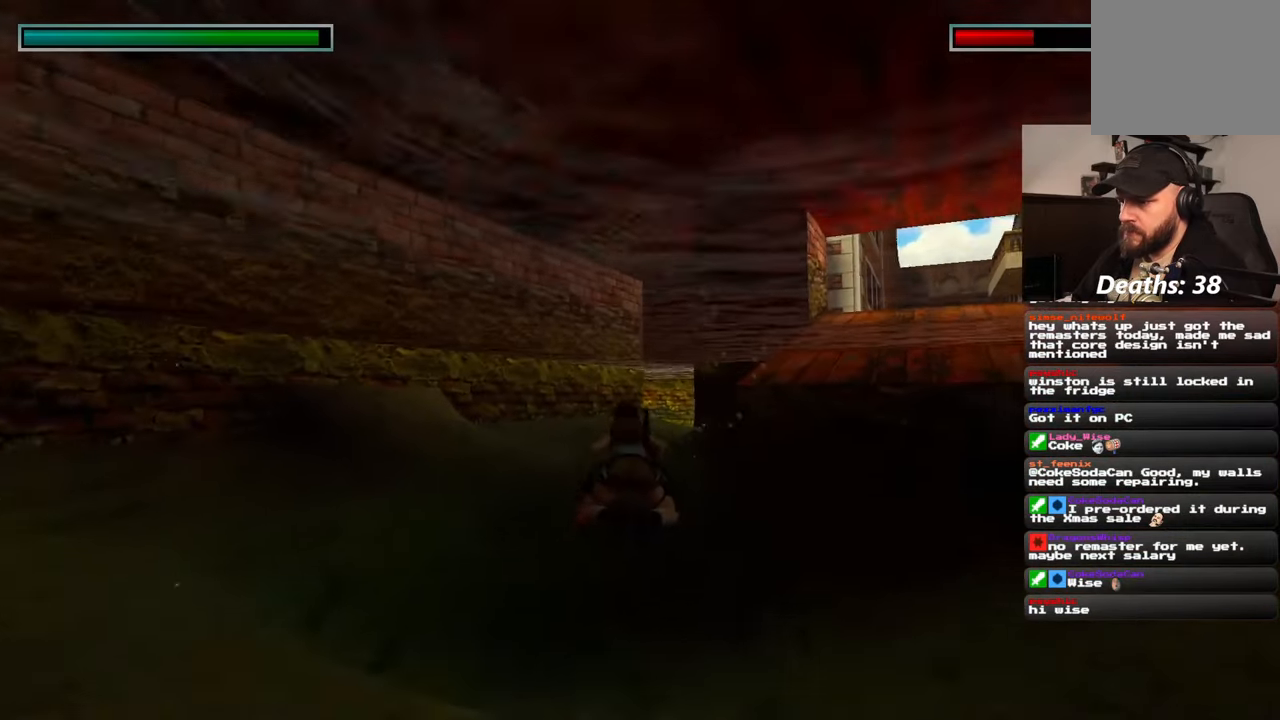
{"buttons": [], "left_stick": "up", "right_stick": "down", "events": [[217, "right_stick", "down"]]}
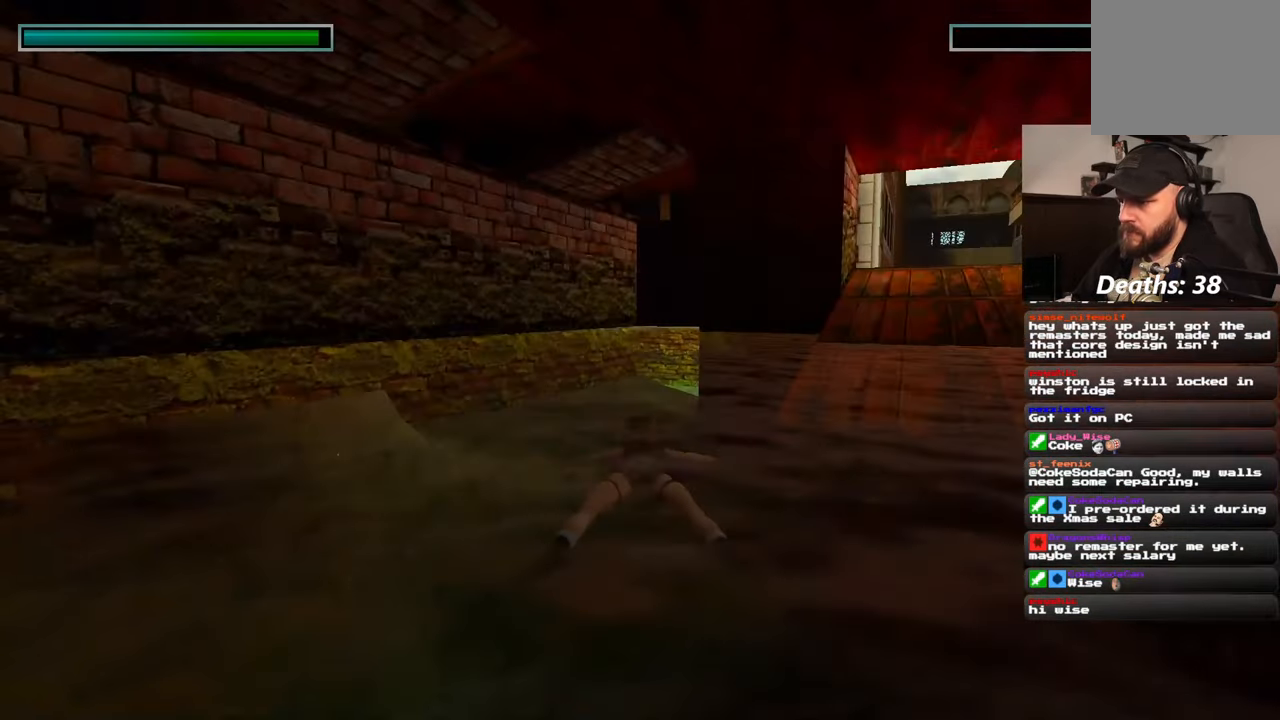
{"buttons": [], "left_stick": "up", "right_stick": "center", "events": [[17, "right_stick", "center"], [383, "right_stick", "up"], [450, "right_stick", "center"]]}
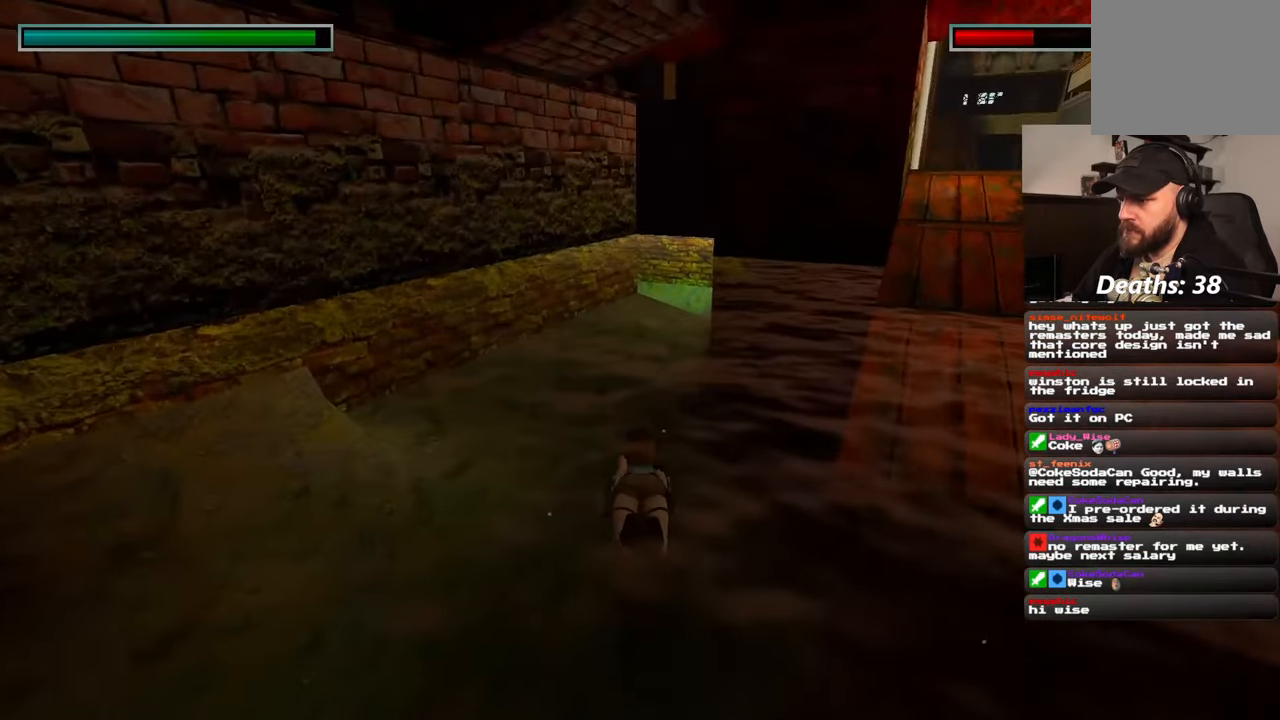
{"buttons": [], "left_stick": "up", "right_stick": "center", "events": [[333, "DPAD_DOWN", "down"], [383, "DPAD_DOWN", "up"]]}